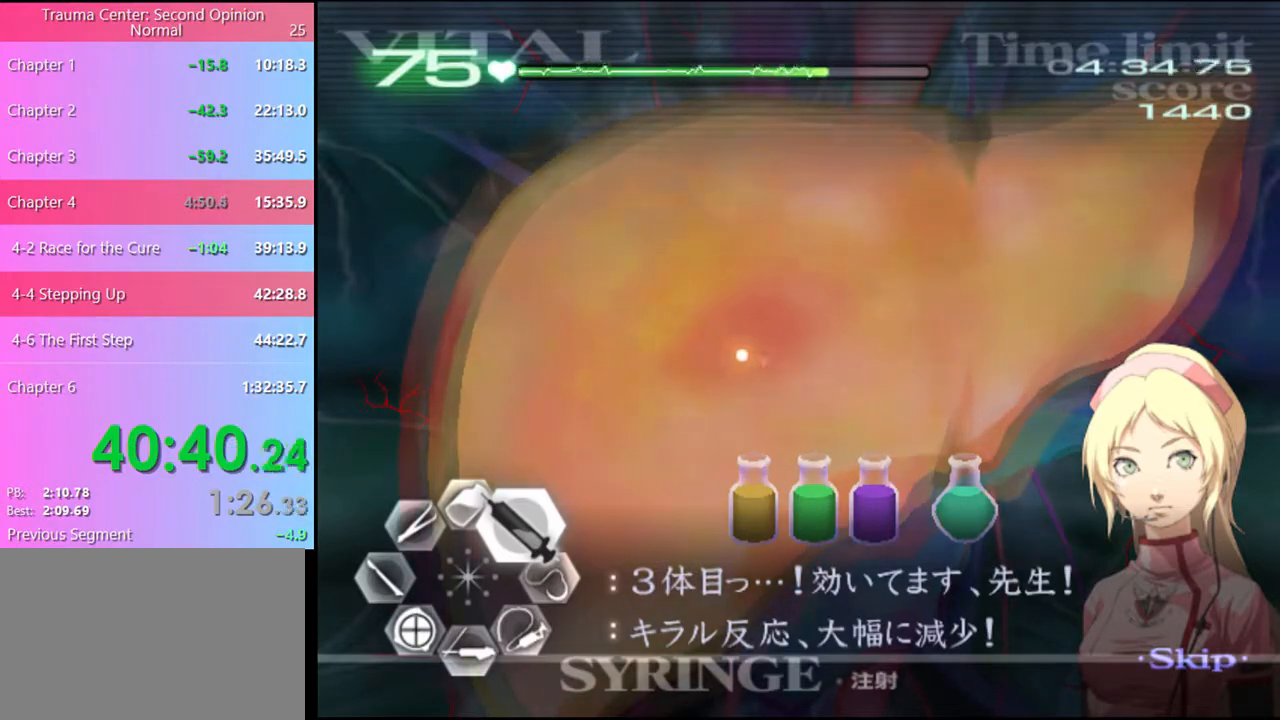
Gameplay with keyboard and mouse; each line is a JSON object with the keys and mouse buttons held at the frame after it. "events" lists presses ("down") and releases ("up") of "a", "alt", "c", "d", "e", "f", "q", "r", "s", "shift", "space", "v", "w", "mouse_left", "mouse_wheel", "mouse_right", "mouse_mb4" and "mouse_mb5" between this image and that frame as [ms after this image, input, new state], when the widget could be followed in between. "mouse_left", "mouse_wheel", "mouse_right", "mouse_mb4", "mouse_mb5" = the "left", "wheel", "right", "mb4", "mb5" buttons of the "mouse" list. No other keys are recorded. "wheel" means that the mouse wheel is clicked or scrolled. Mouse movement is not recorded.
{"keys": ["d", "w"], "mouse": [], "events": []}
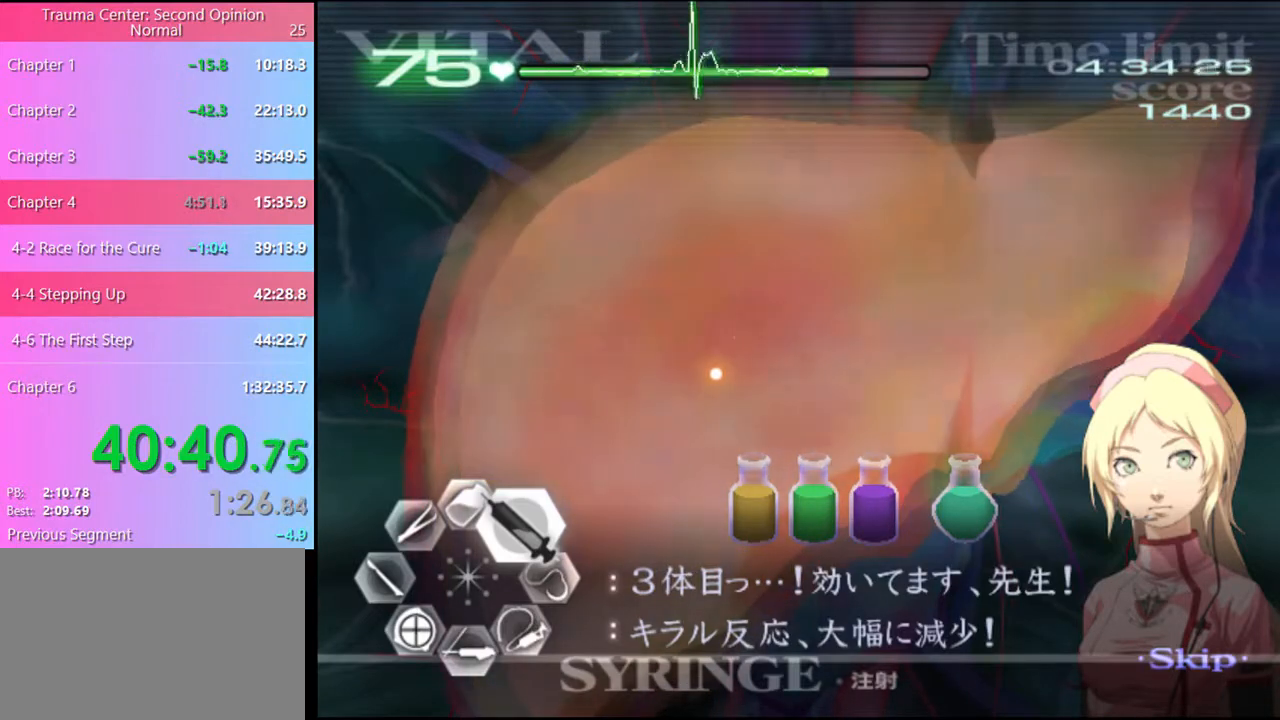
{"keys": ["d", "w"], "mouse": [], "events": []}
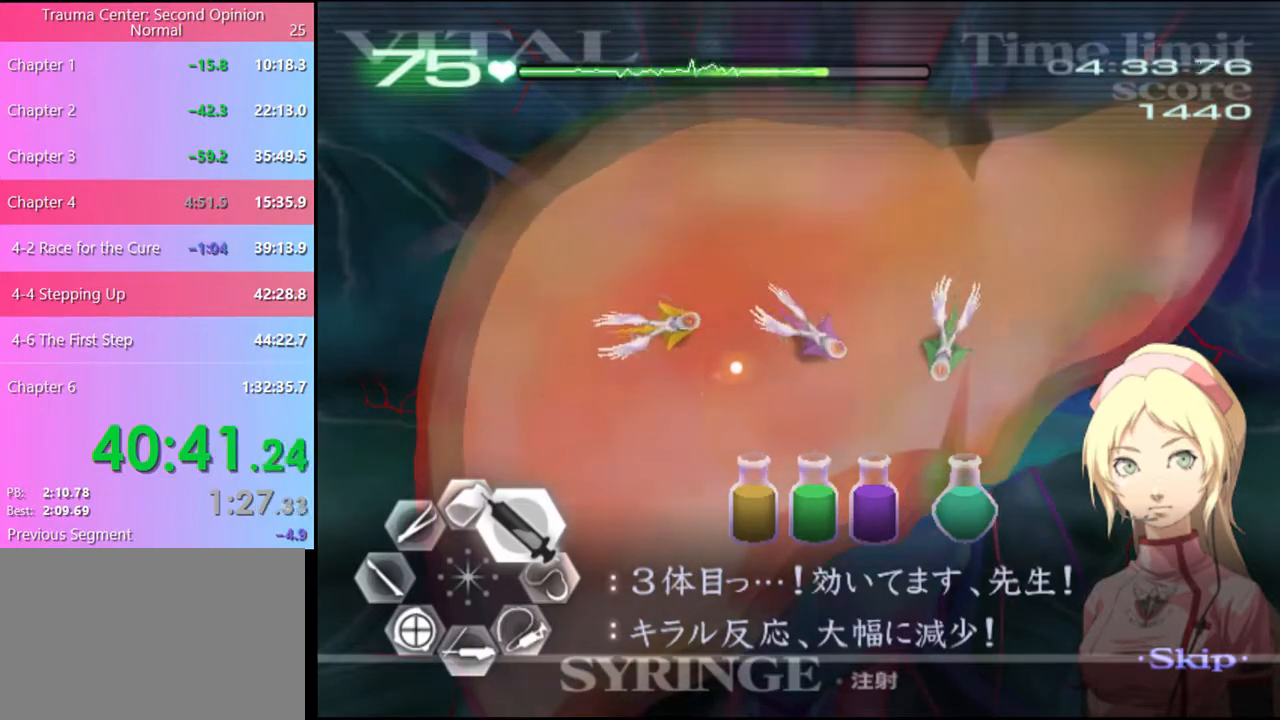
{"keys": ["d", "w"], "mouse": [], "events": []}
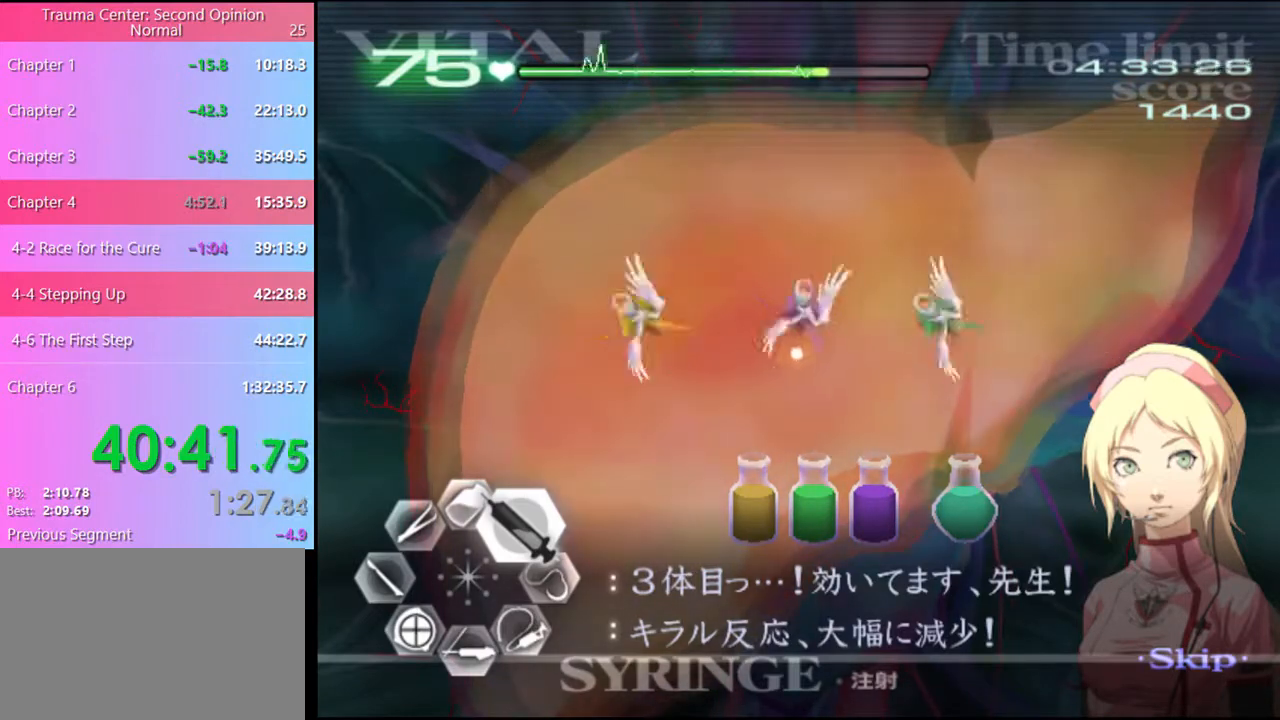
{"keys": ["d", "w"], "mouse": ["left"], "events": [[366, "mouse_left", "down"]]}
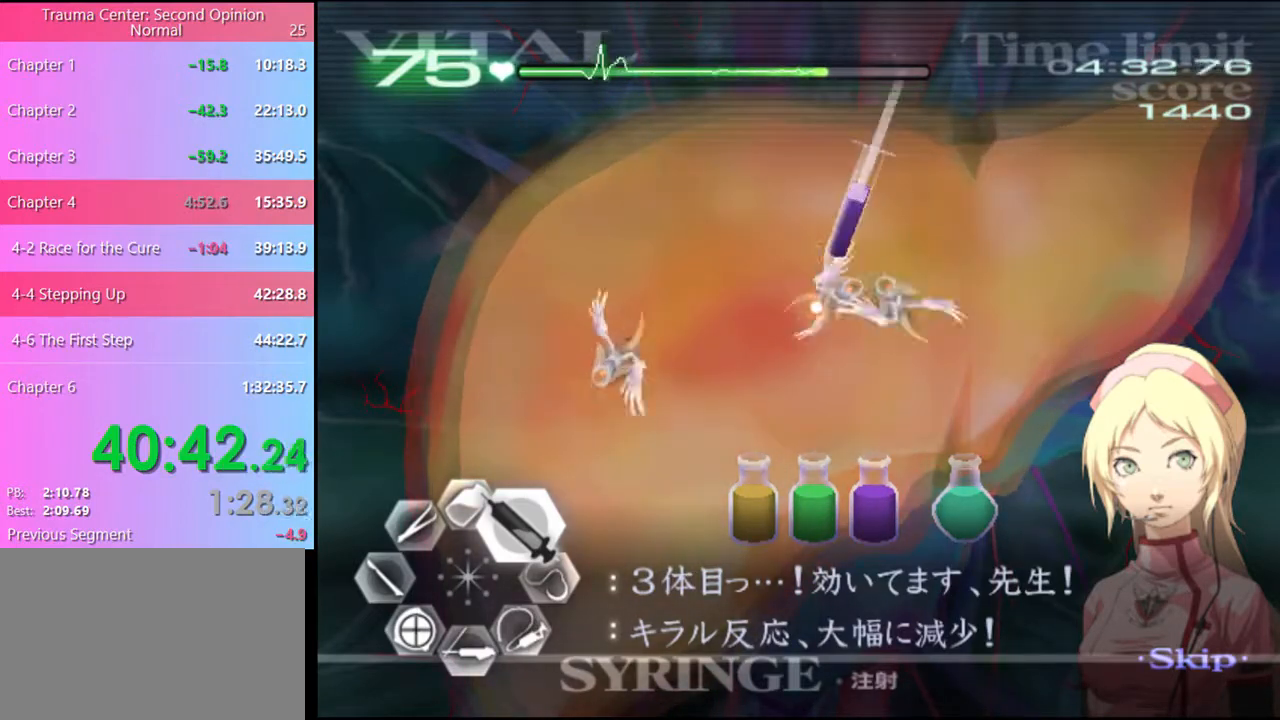
{"keys": ["d", "w"], "mouse": ["left"], "events": [[133, "mouse_left", "up"], [333, "mouse_left", "down"]]}
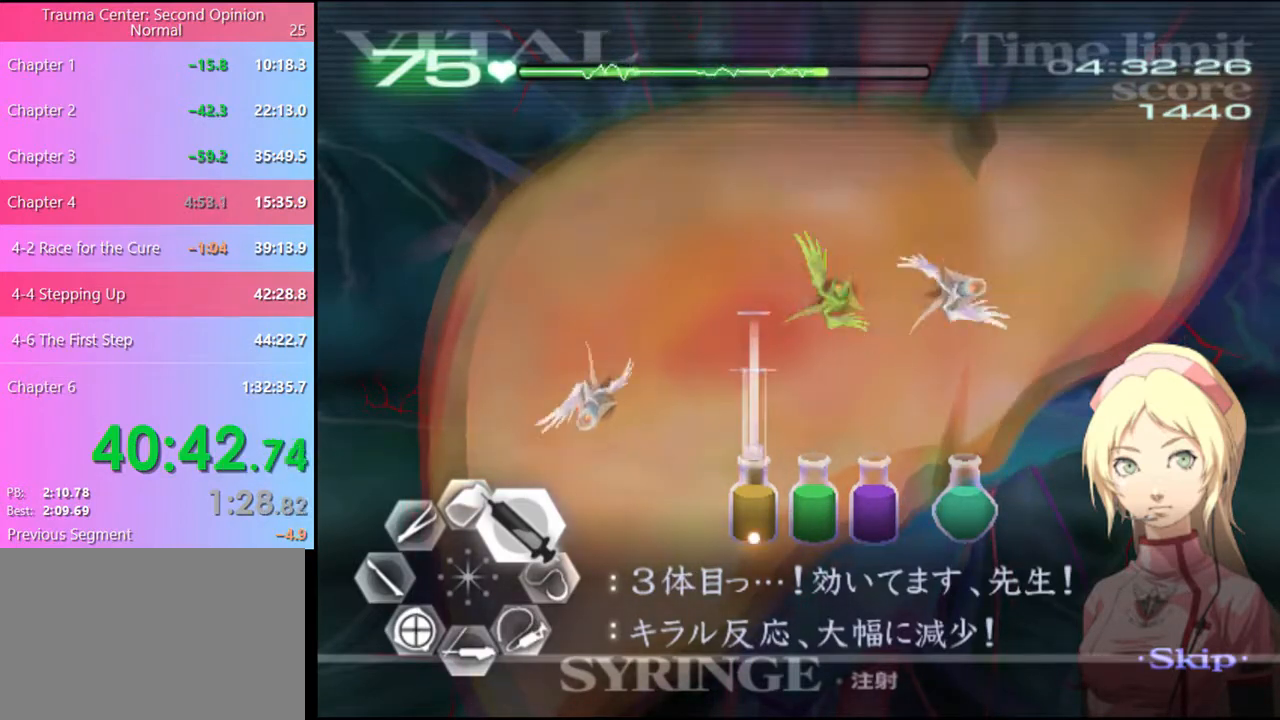
{"keys": ["d", "w"], "mouse": ["left"], "events": [[100, "mouse_left", "up"], [266, "mouse_left", "down"]]}
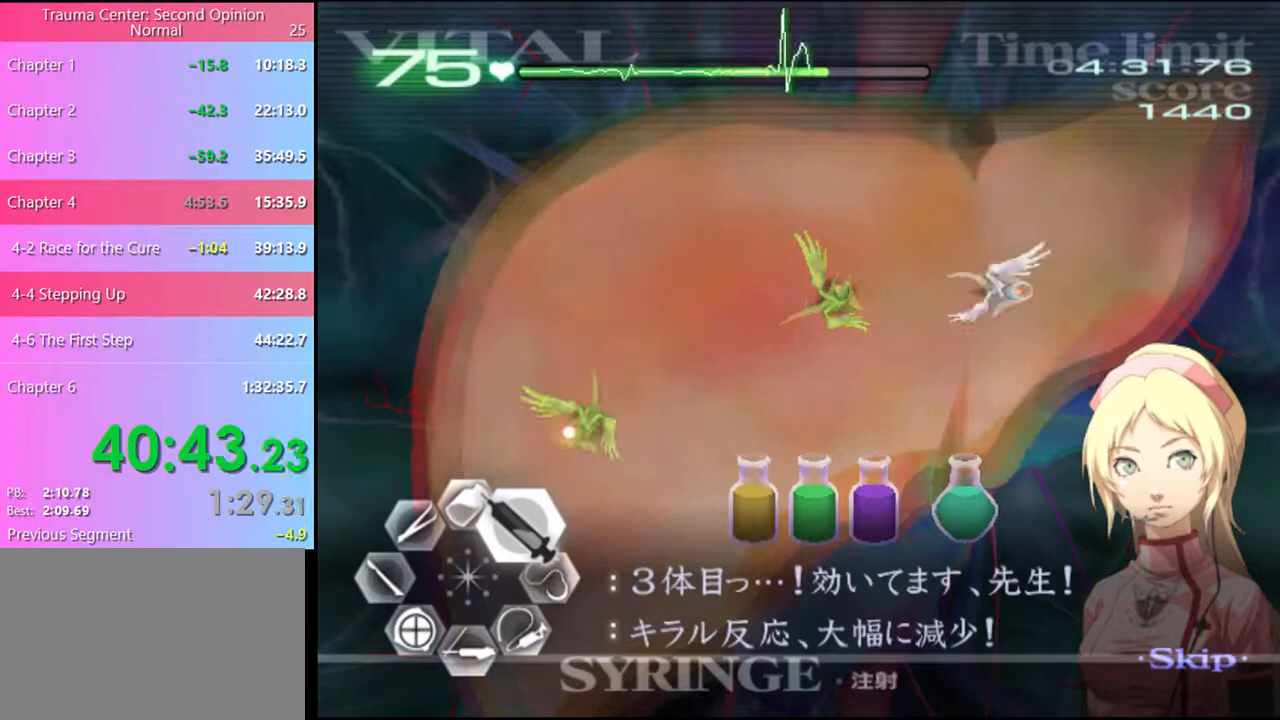
{"keys": ["d", "w"], "mouse": ["left"], "events": [[33, "mouse_left", "up"], [200, "mouse_left", "down"]]}
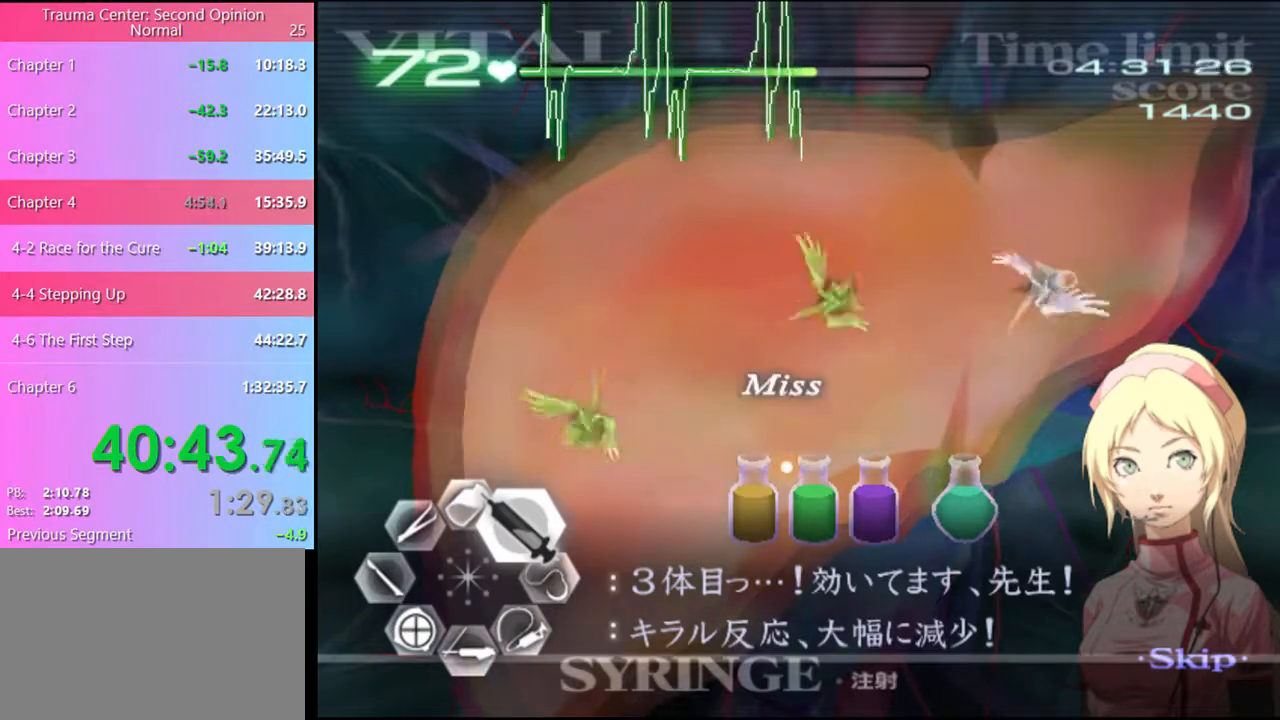
{"keys": ["d", "w"], "mouse": [], "events": [[33, "mouse_left", "up"], [100, "mouse_left", "down"], [433, "mouse_left", "up"]]}
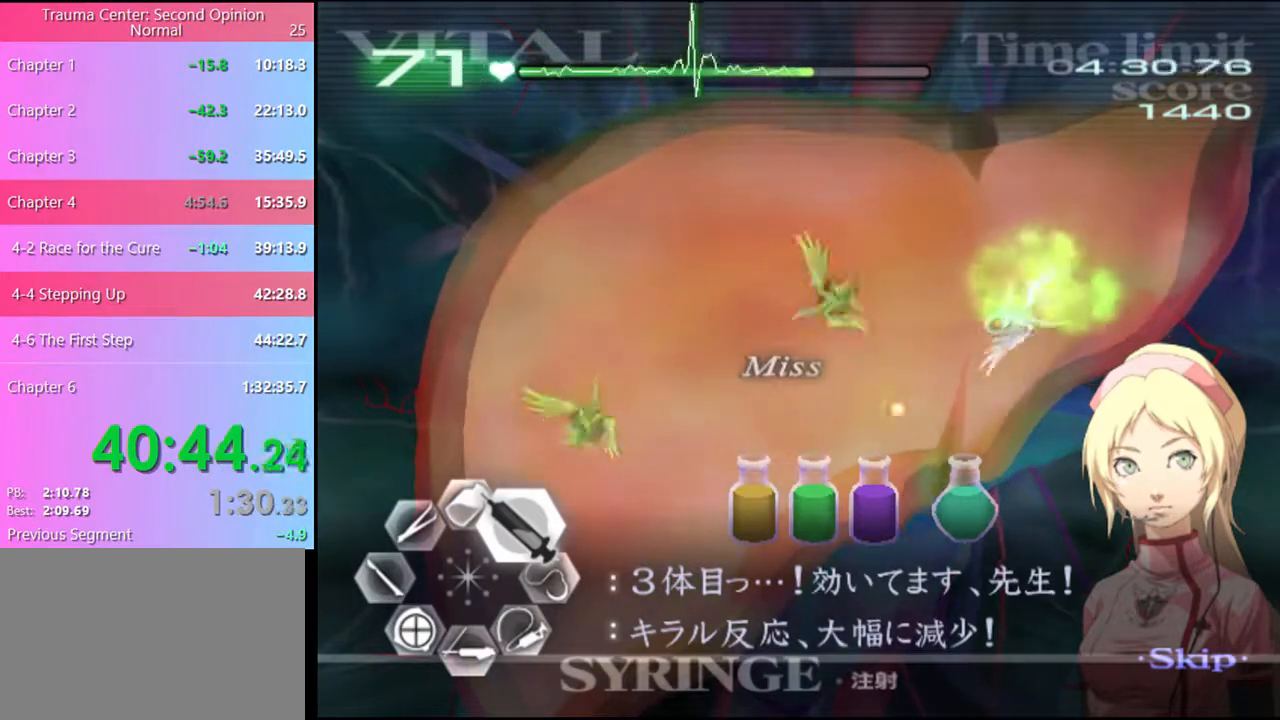
{"keys": ["d", "w"], "mouse": ["left"], "events": [[66, "mouse_left", "down"], [400, "mouse_left", "up"], [500, "mouse_left", "down"]]}
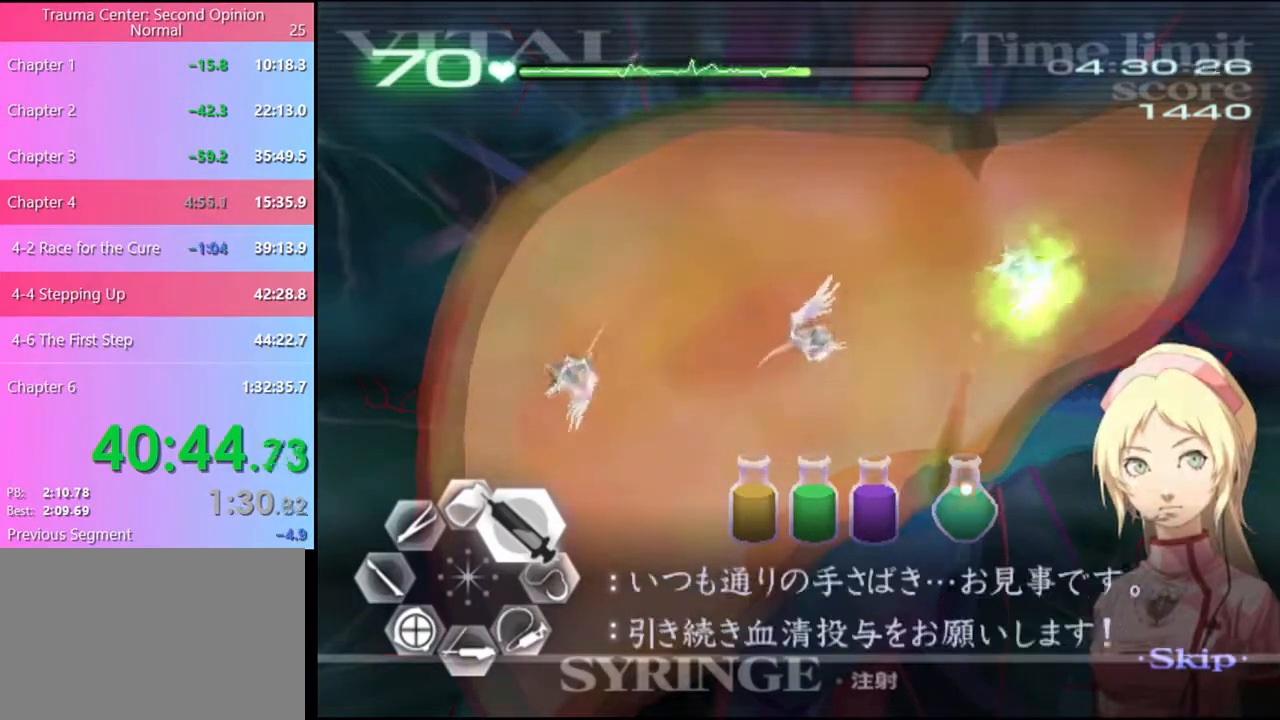
{"keys": ["d", "w"], "mouse": ["left"], "events": [[366, "mouse_left", "up"], [500, "mouse_left", "down"]]}
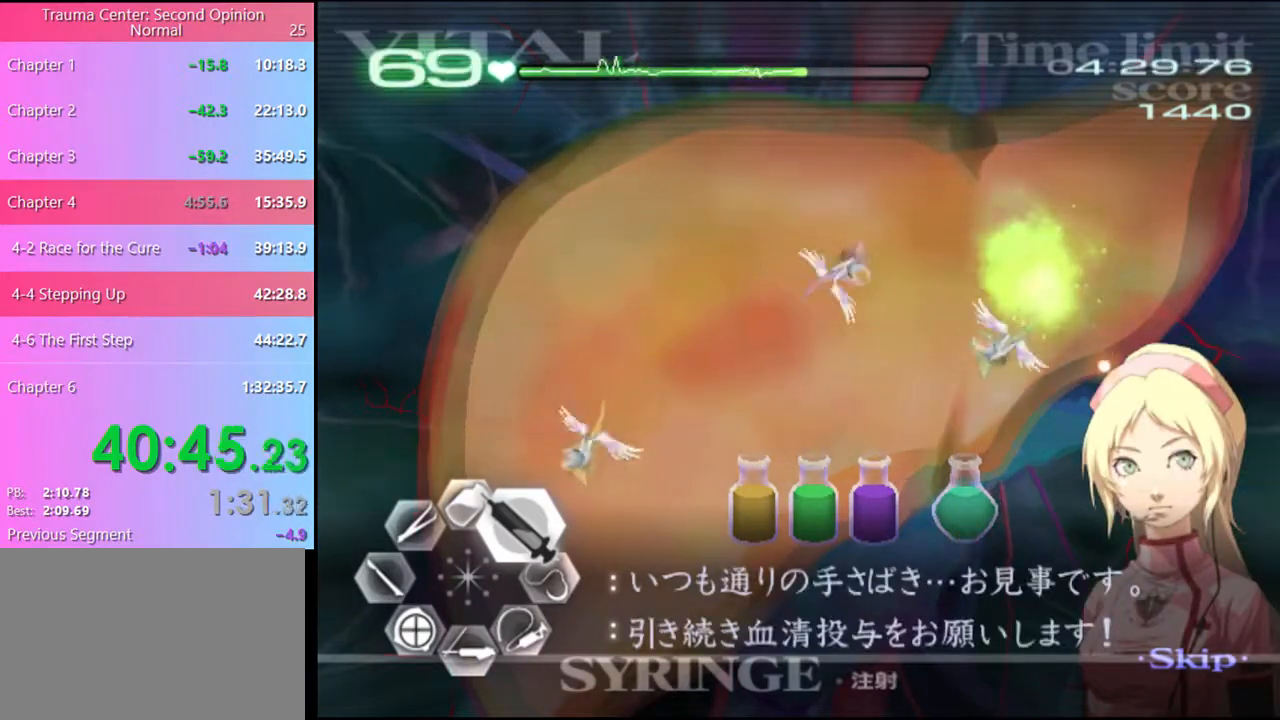
{"keys": ["d", "w"], "mouse": [], "events": [[433, "mouse_left", "up"]]}
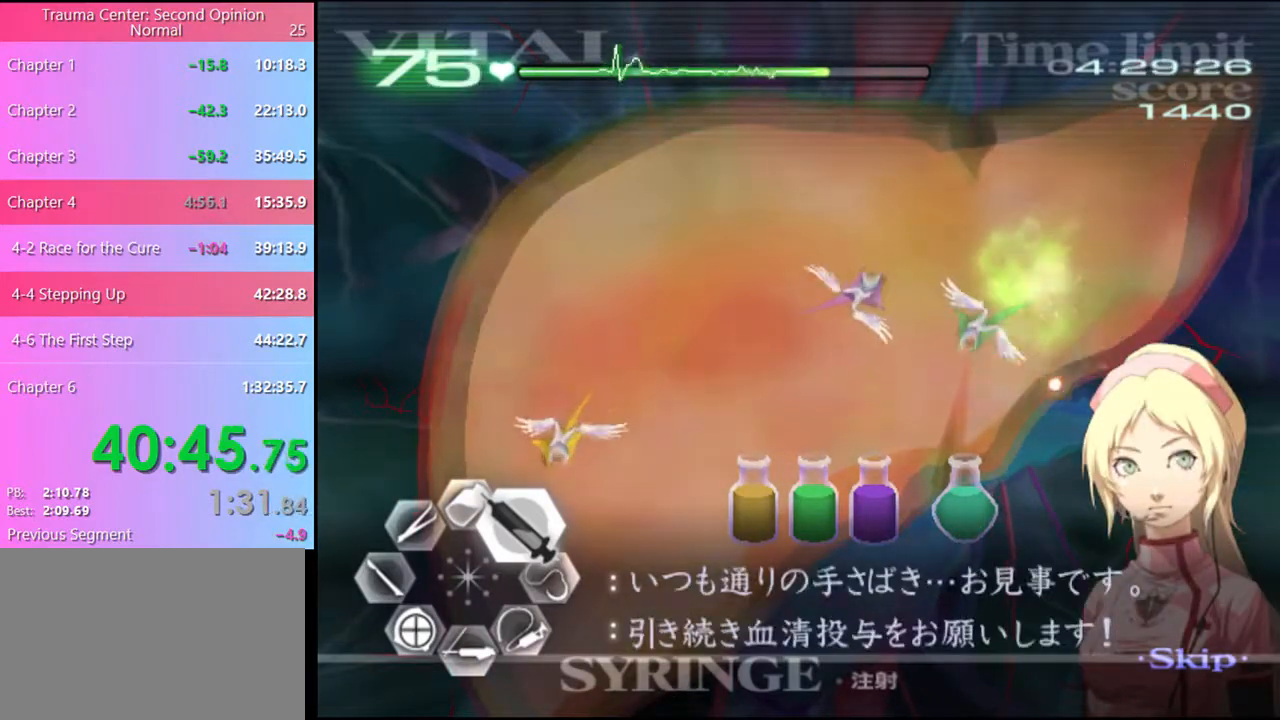
{"keys": ["d", "w"], "mouse": ["left"], "events": [[366, "mouse_left", "down"]]}
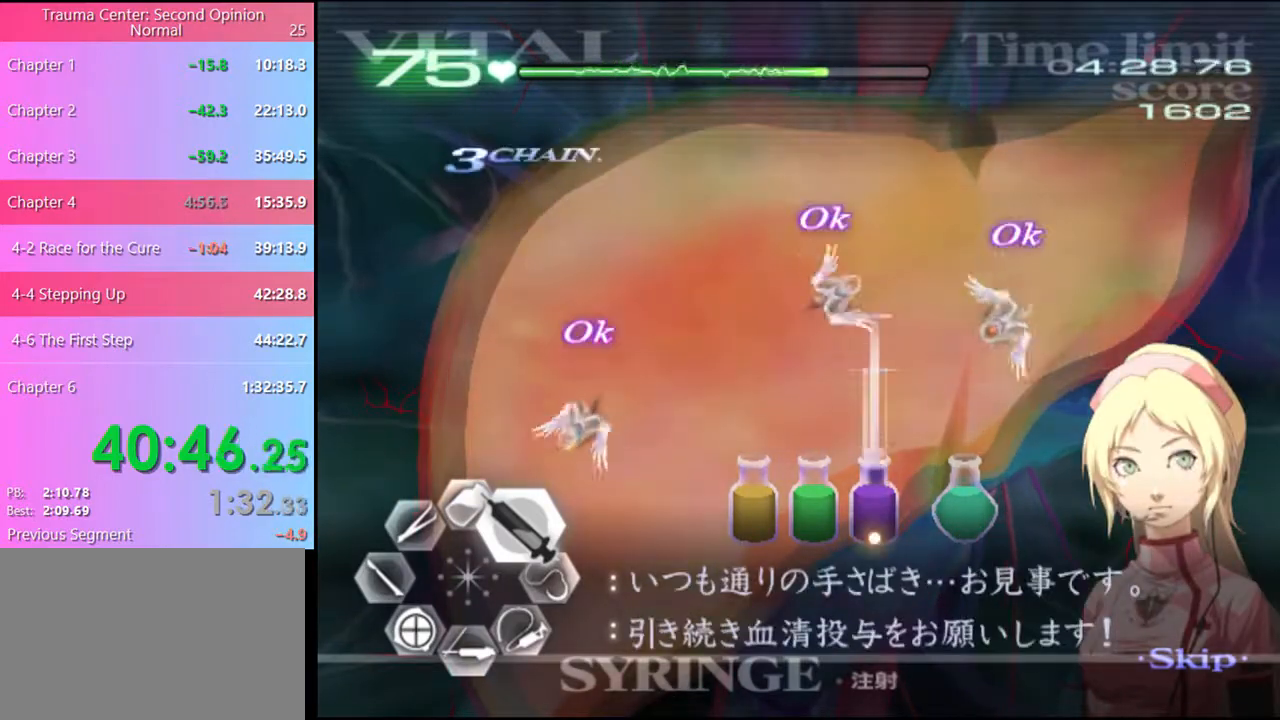
{"keys": ["d", "w"], "mouse": [], "events": [[366, "mouse_left", "up"]]}
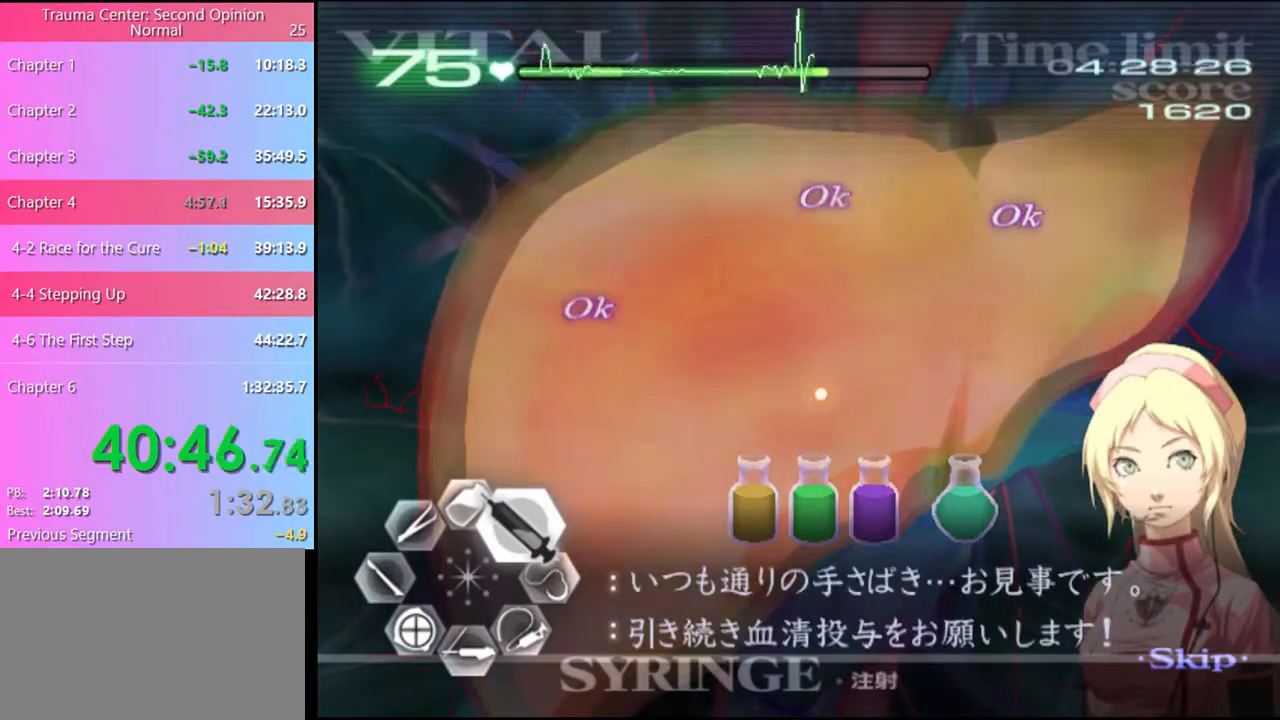
{"keys": ["d", "w"], "mouse": [], "events": []}
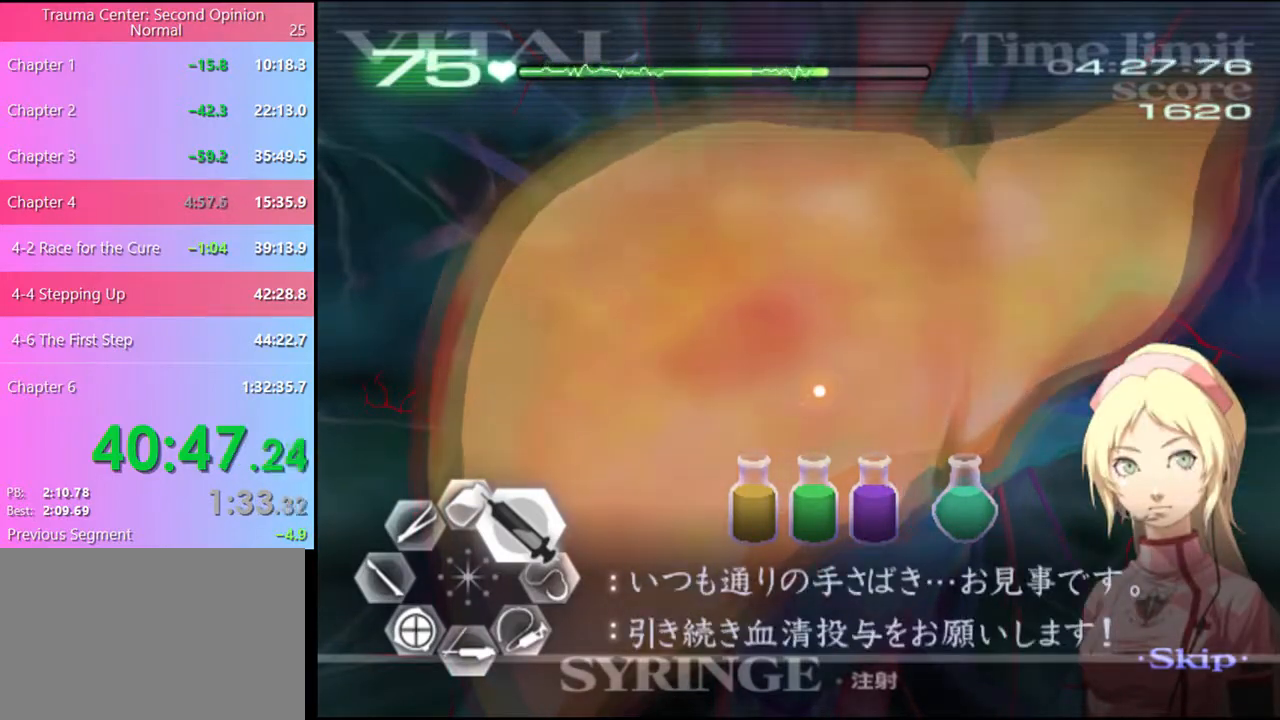
{"keys": ["d", "w"], "mouse": [], "events": []}
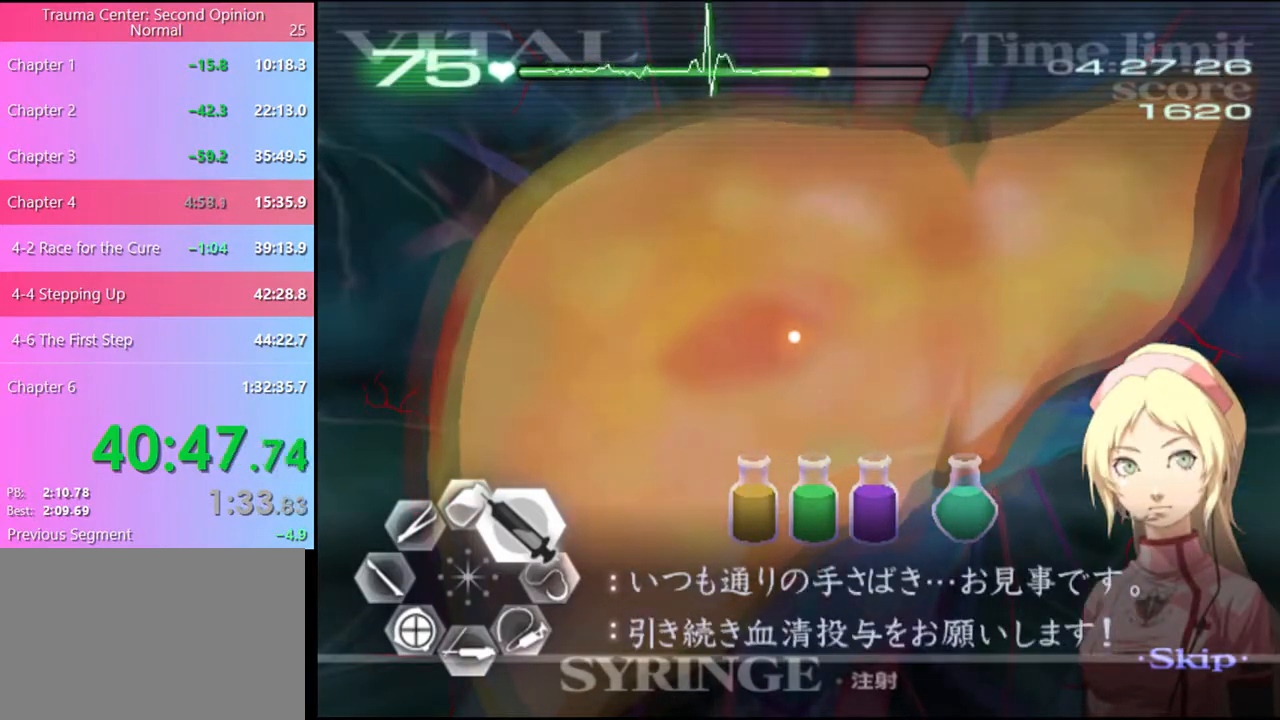
{"keys": ["d", "w"], "mouse": [], "events": []}
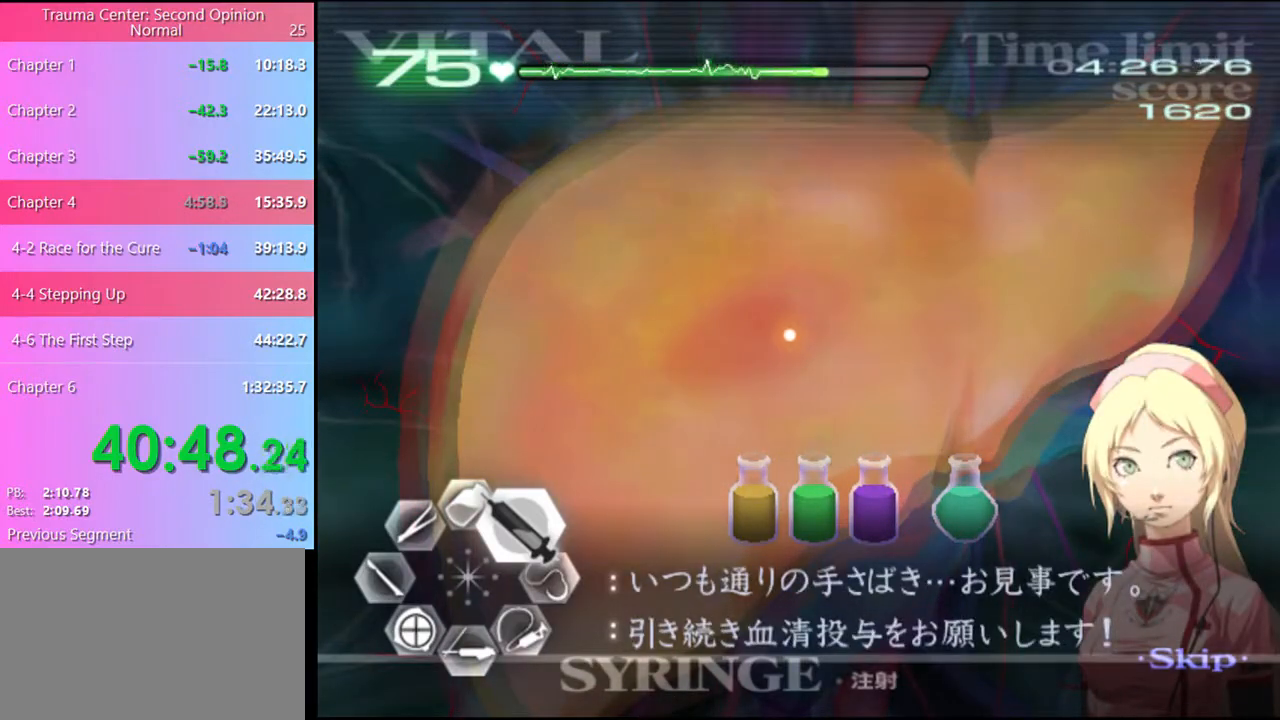
{"keys": ["d", "w"], "mouse": [], "events": []}
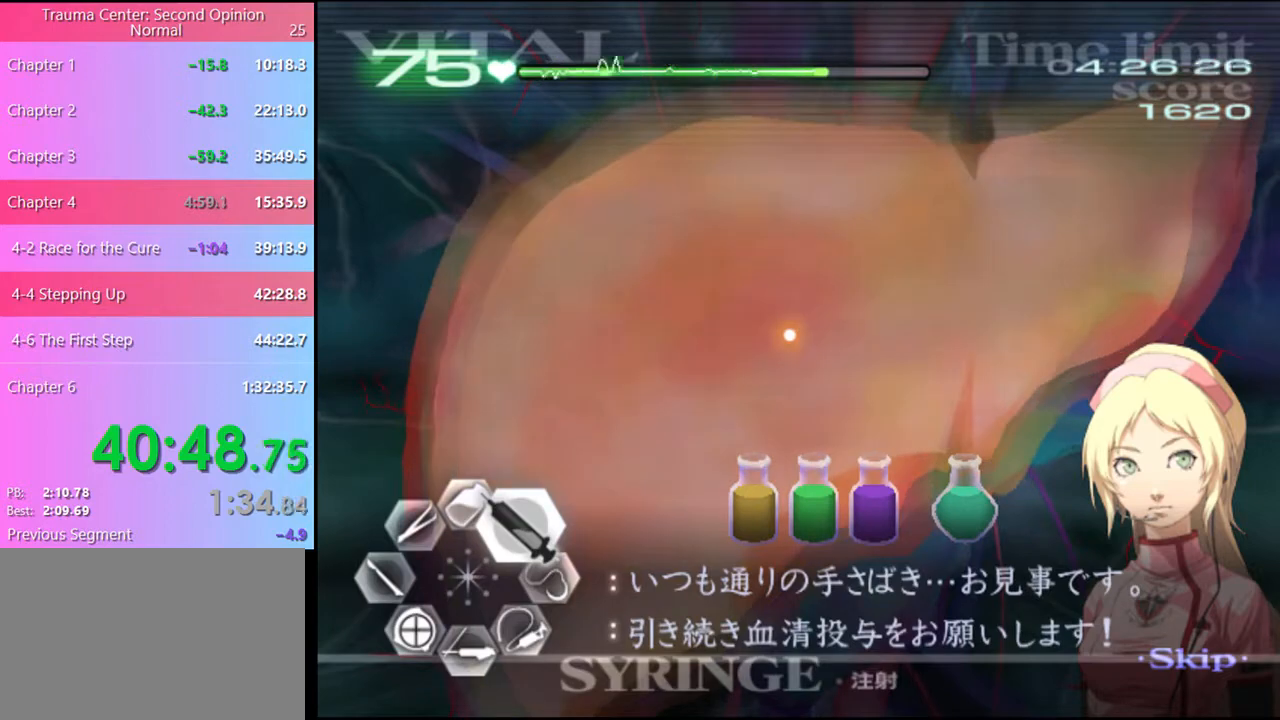
{"keys": ["d", "w"], "mouse": [], "events": []}
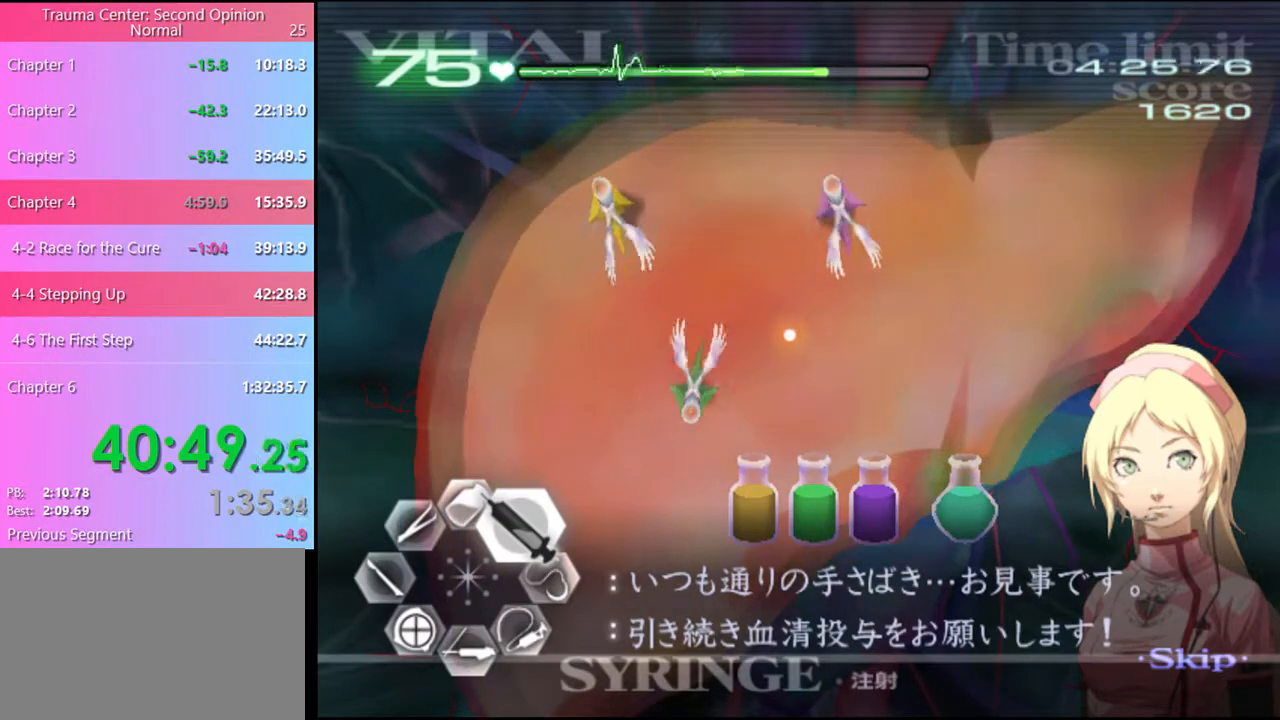
{"keys": ["d", "w"], "mouse": [], "events": []}
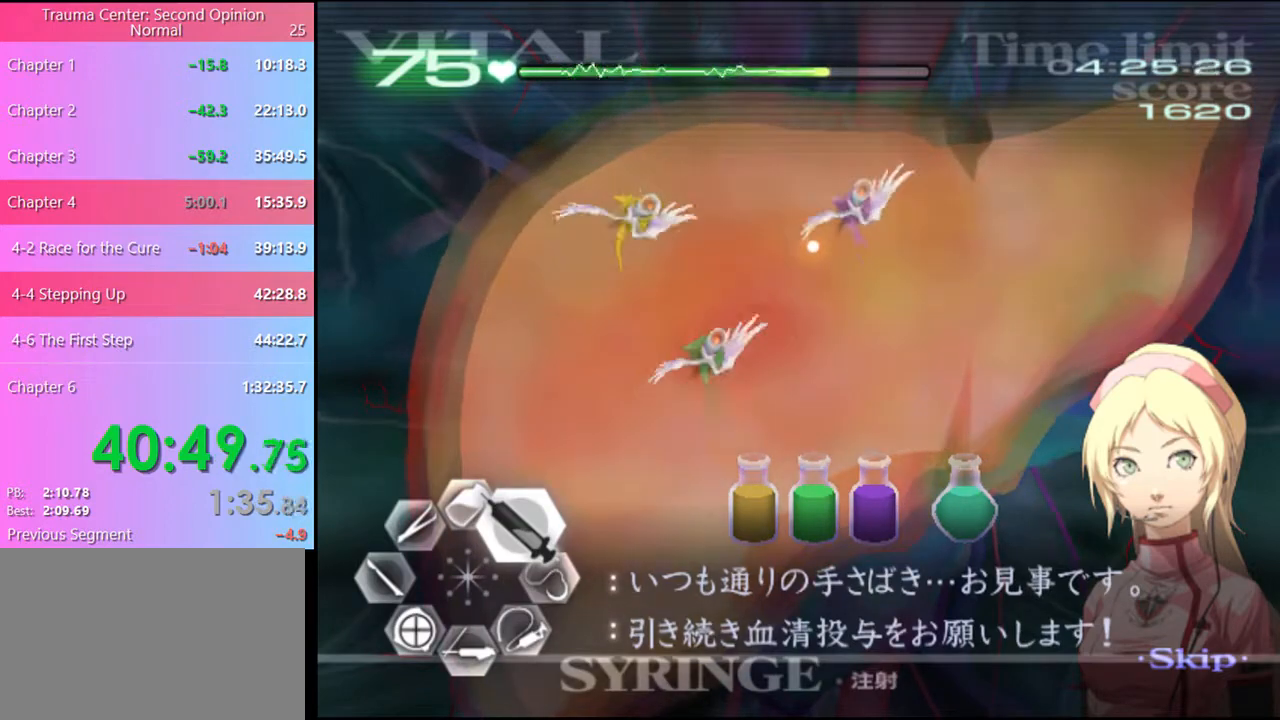
{"keys": ["d", "w"], "mouse": ["left"], "events": [[300, "mouse_left", "down"]]}
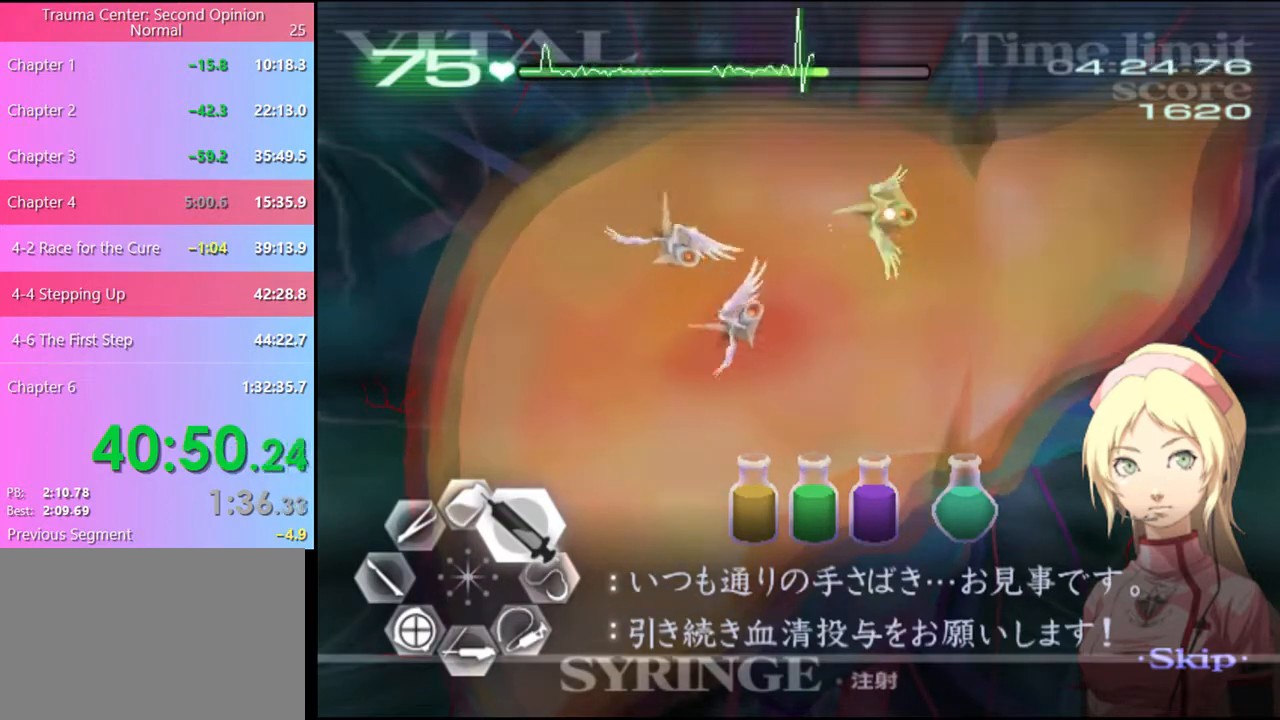
{"keys": ["d", "w"], "mouse": ["left"], "events": [[100, "mouse_left", "up"], [300, "mouse_left", "down"]]}
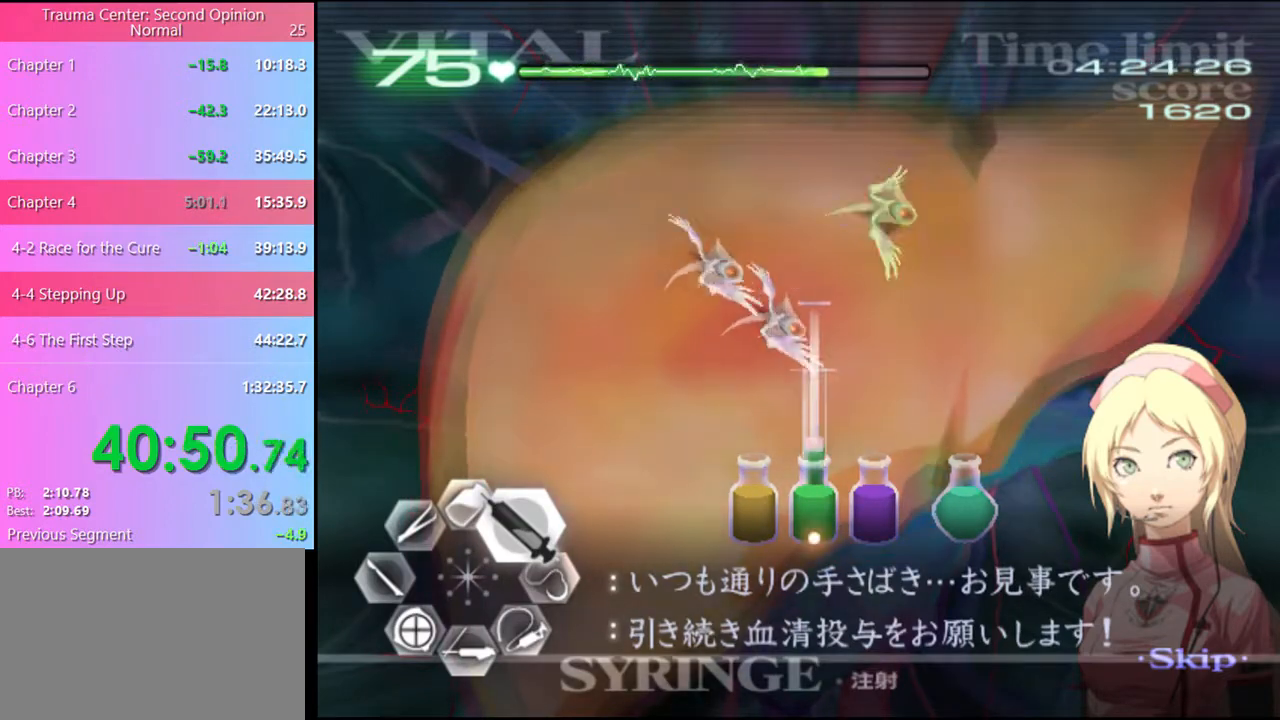
{"keys": ["d", "w"], "mouse": ["left"], "events": [[166, "mouse_left", "up"], [433, "mouse_left", "down"]]}
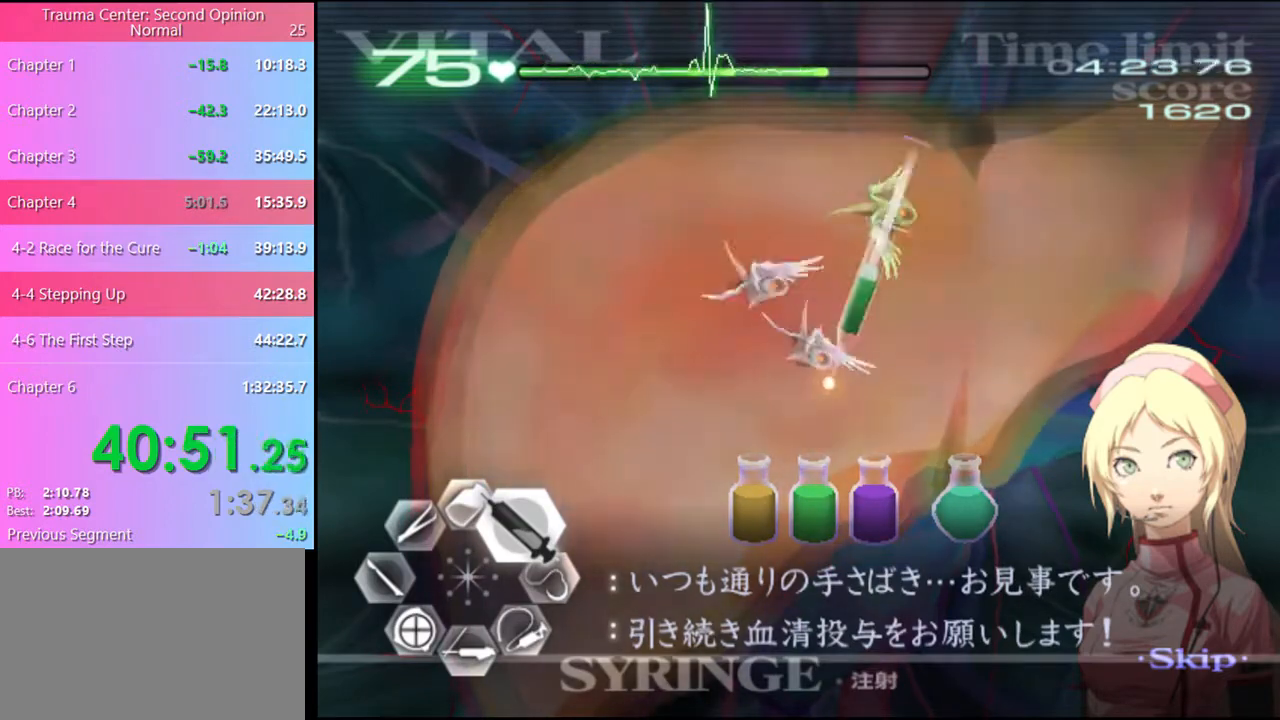
{"keys": ["d", "w"], "mouse": ["left"], "events": [[266, "mouse_left", "up"], [400, "mouse_left", "down"]]}
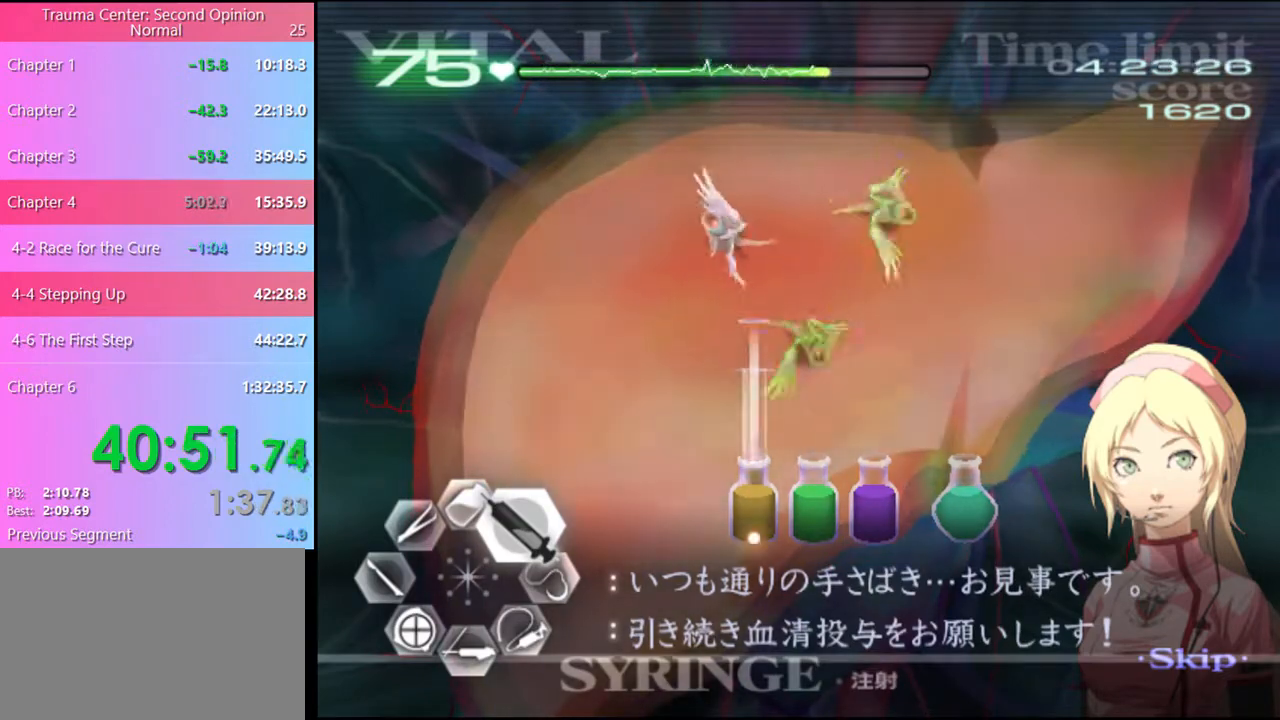
{"keys": ["d", "w"], "mouse": ["left"], "events": [[200, "mouse_left", "up"], [500, "mouse_left", "down"]]}
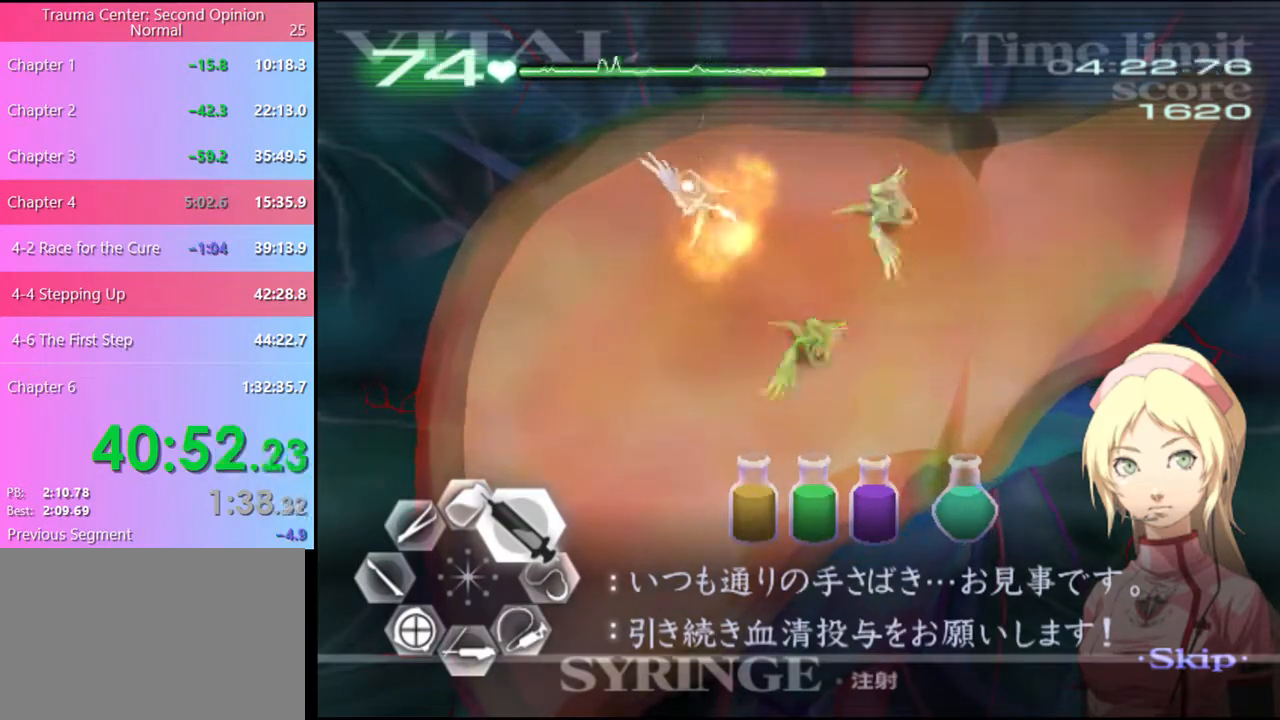
{"keys": ["d", "w"], "mouse": [], "events": [[300, "mouse_left", "up"]]}
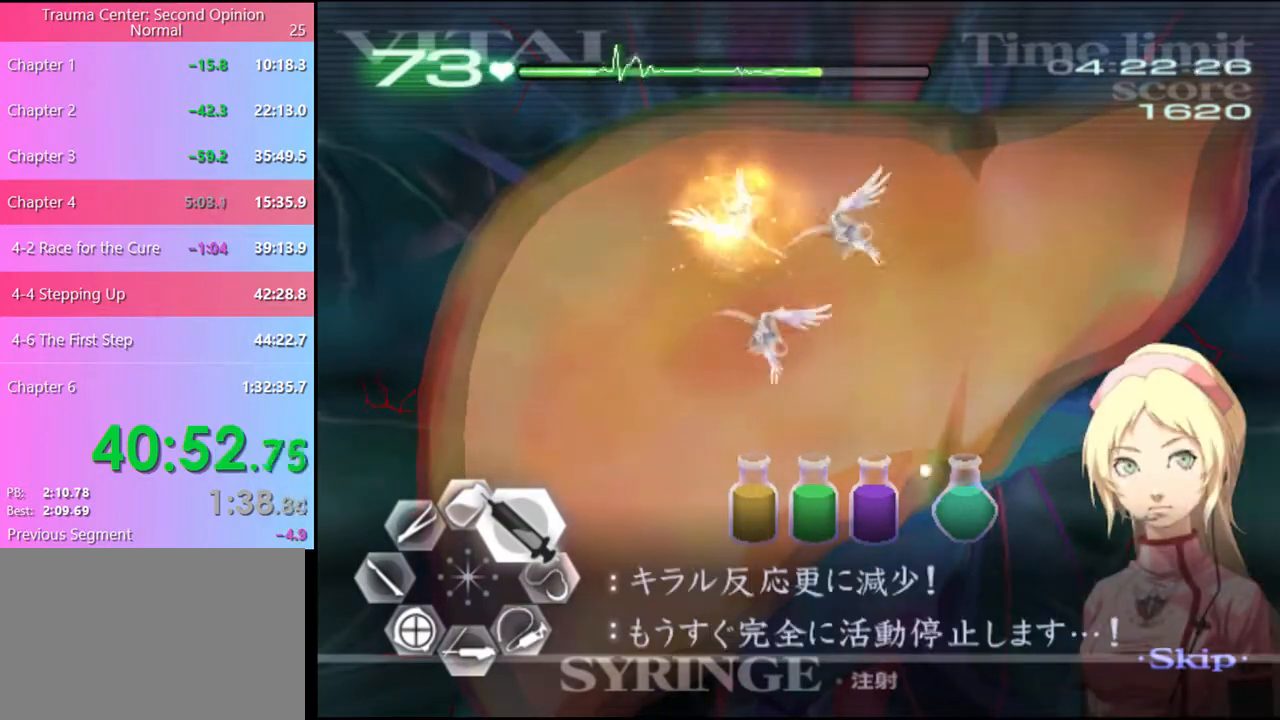
{"keys": ["d", "w"], "mouse": ["left"], "events": [[66, "mouse_left", "down"], [400, "mouse_left", "up"], [500, "mouse_left", "down"]]}
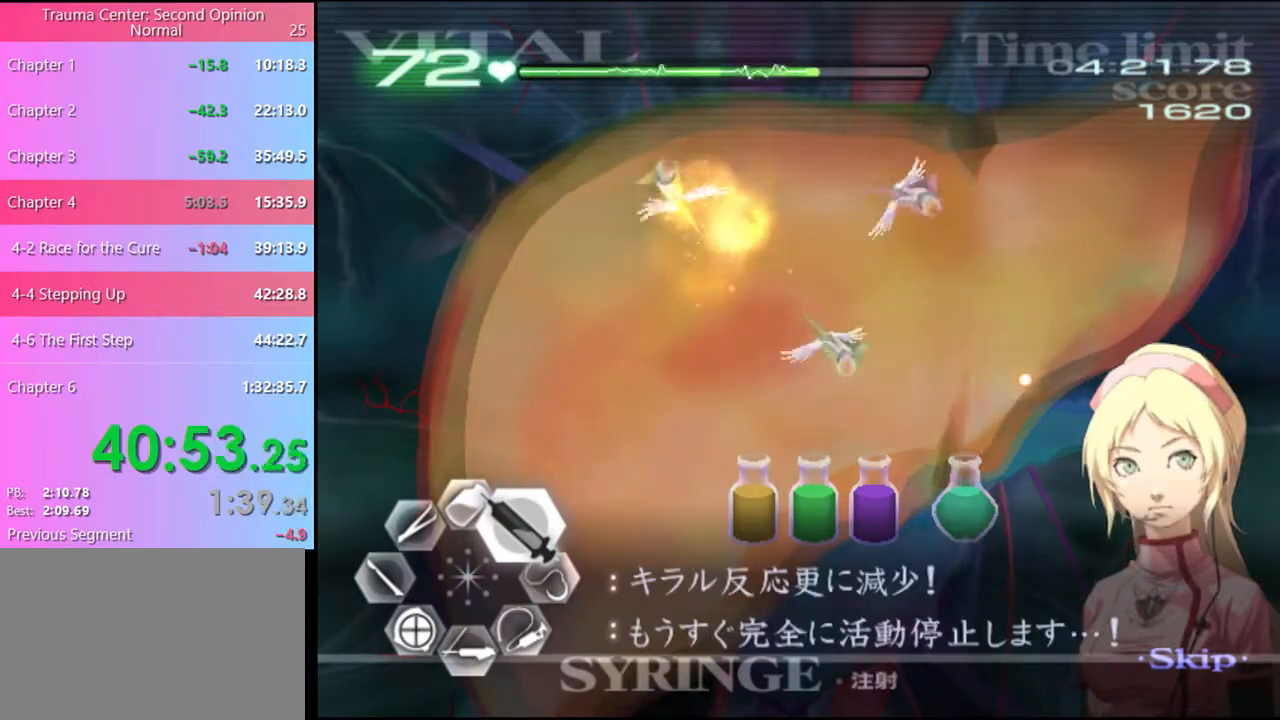
{"keys": ["d", "w"], "mouse": [], "events": [[300, "mouse_left", "up"]]}
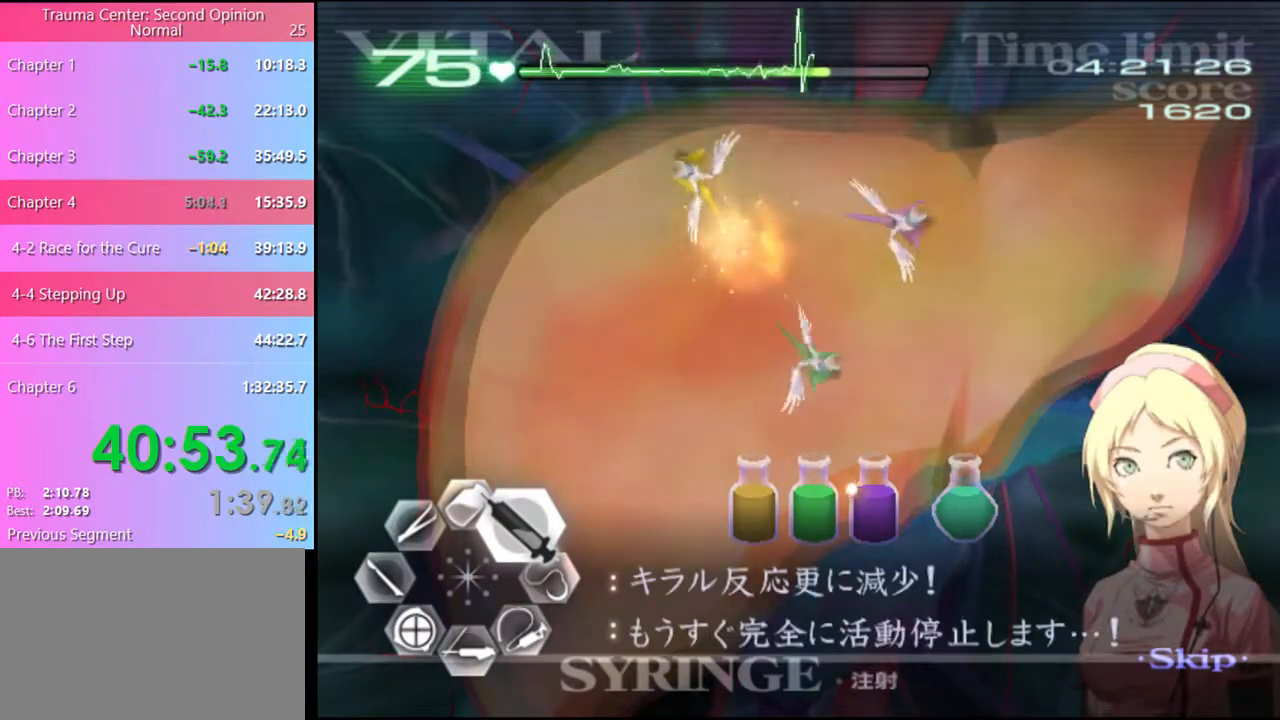
{"keys": ["d", "w"], "mouse": ["left"], "events": [[300, "mouse_left", "down"]]}
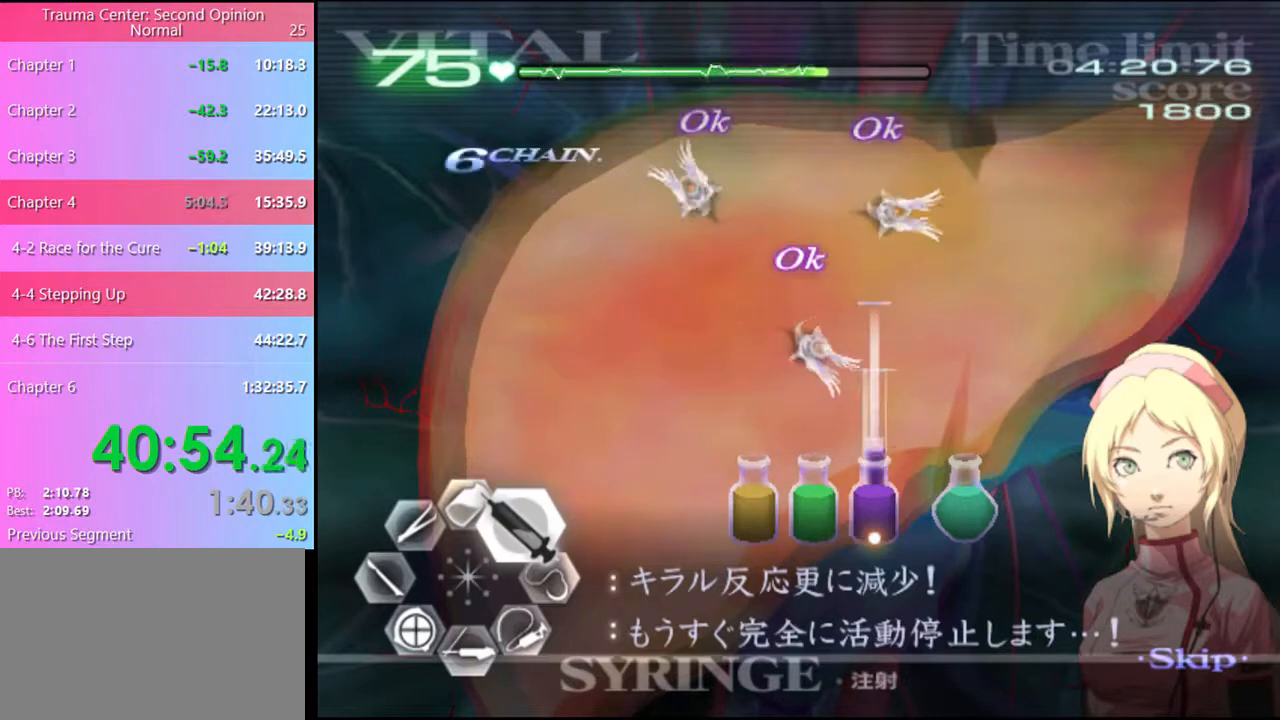
{"keys": ["d", "w"], "mouse": [], "events": [[266, "mouse_left", "up"]]}